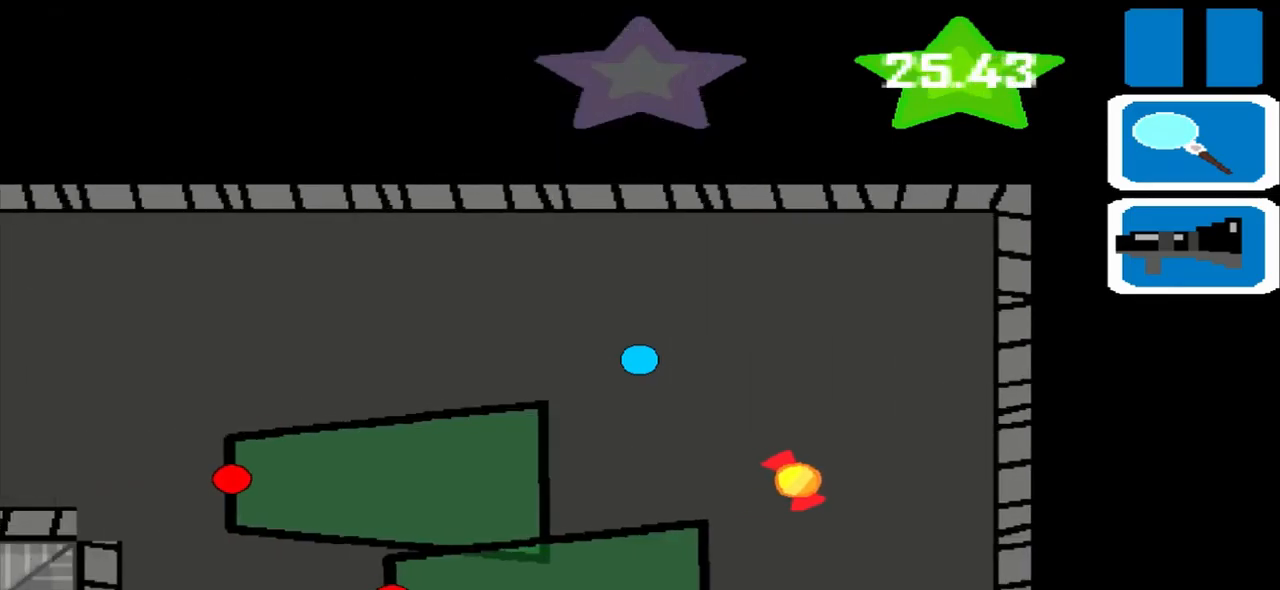
Gameplay with a controller (PlayStation layout); each line is a JSON object with the inputs held at the frame after it. "events" lists button and stick changes between this image and that frame as [ms after this image, input, new state], when the widget could be followed in between. Not read: L2 L3 R2 R3 right_stick.
{"buttons": [], "left_stick": "left", "events": []}
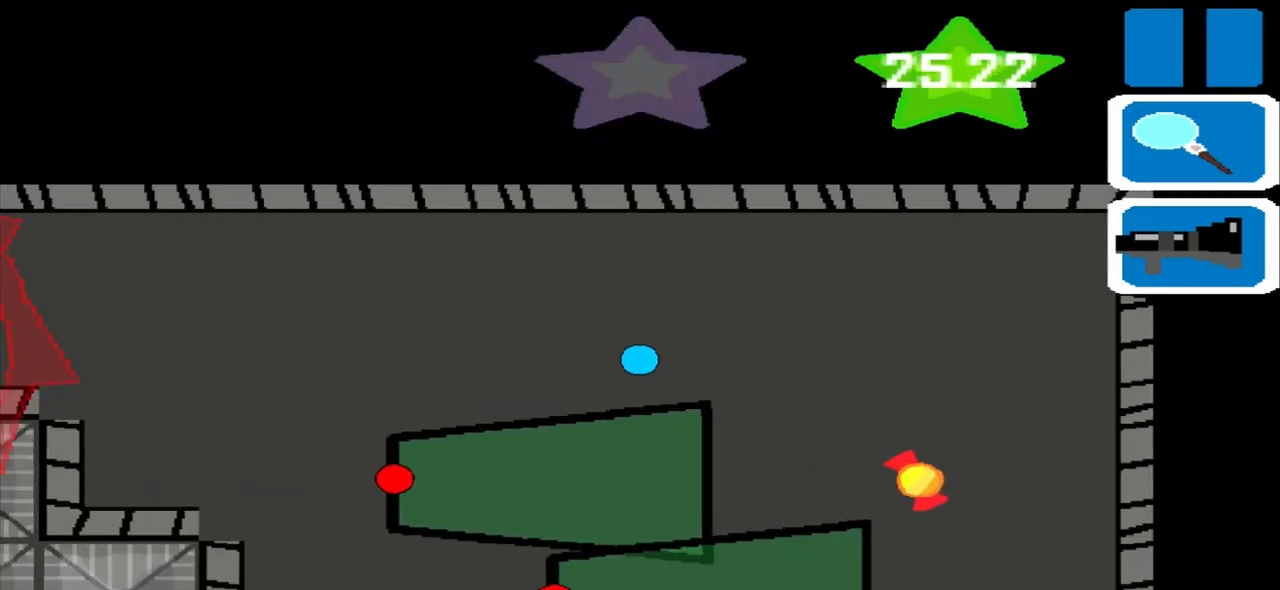
{"buttons": [], "left_stick": "left", "events": []}
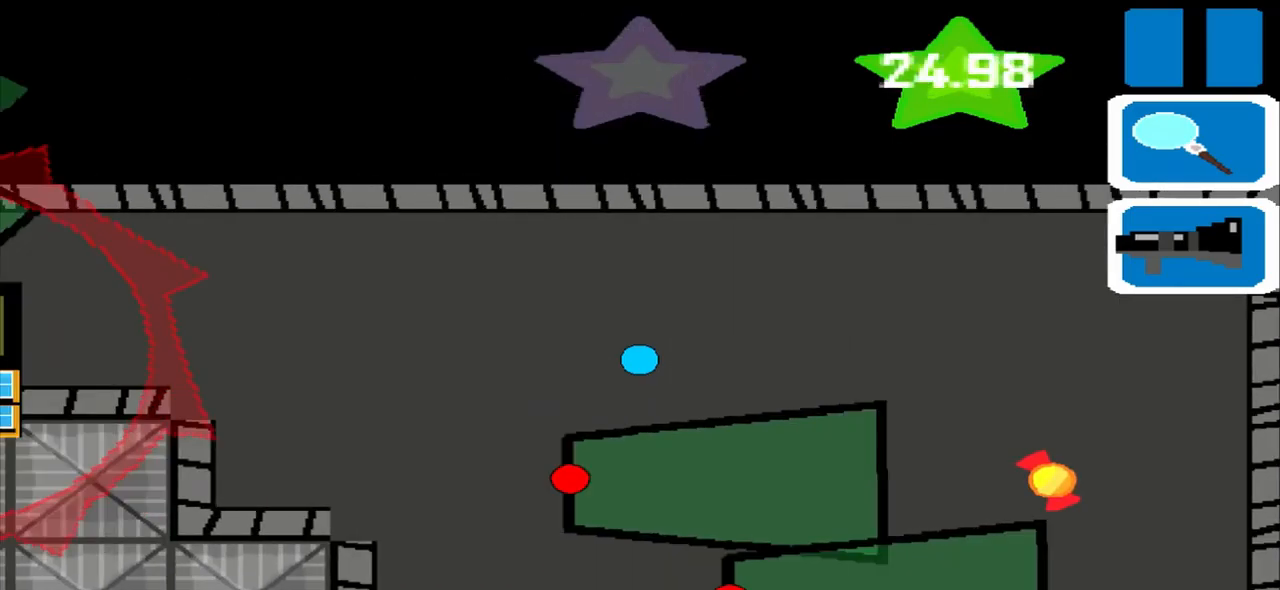
{"buttons": [], "left_stick": "left", "events": []}
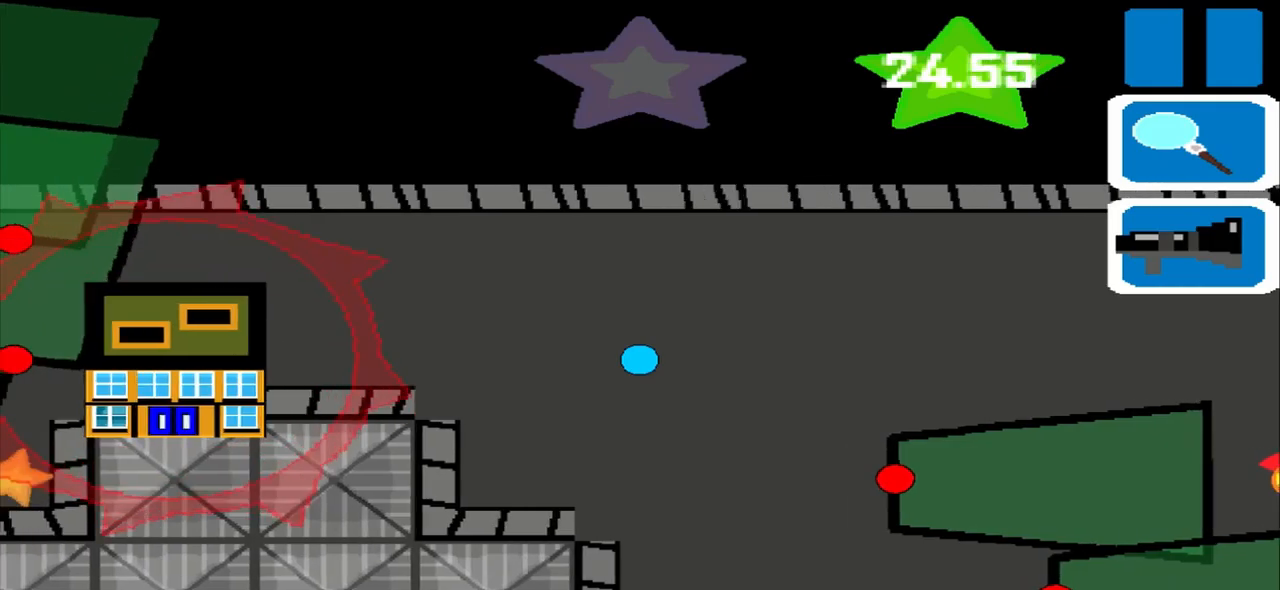
{"buttons": [], "left_stick": "left", "events": []}
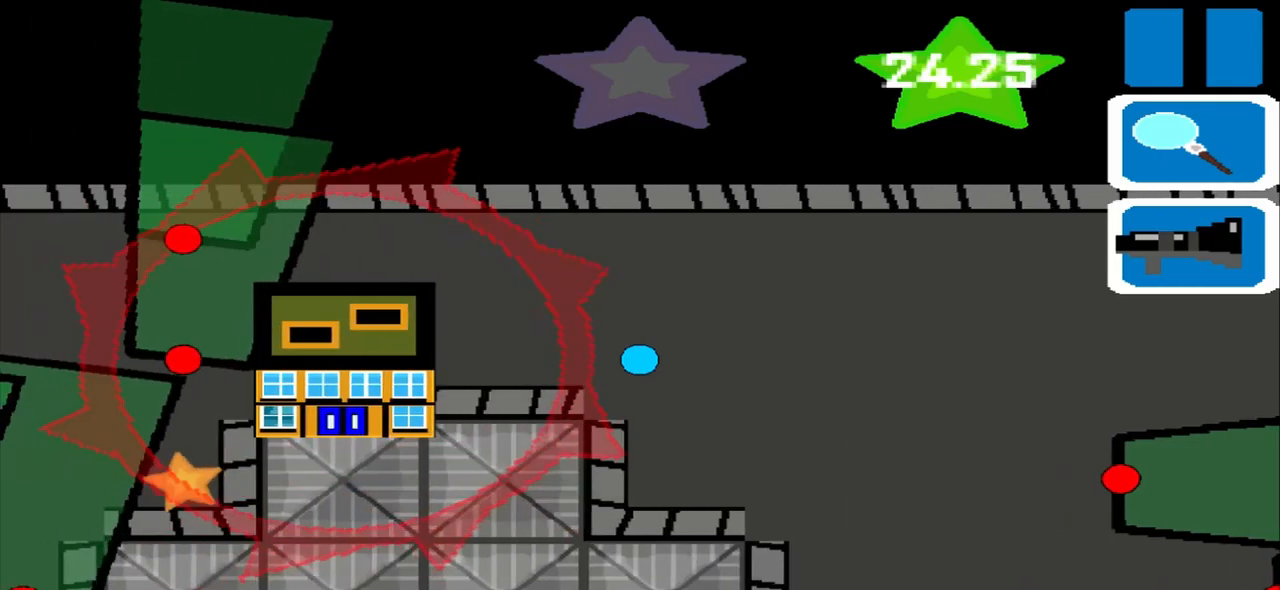
{"buttons": [], "left_stick": "left", "events": [[84, "L1", "down"], [167, "L1", "up"]]}
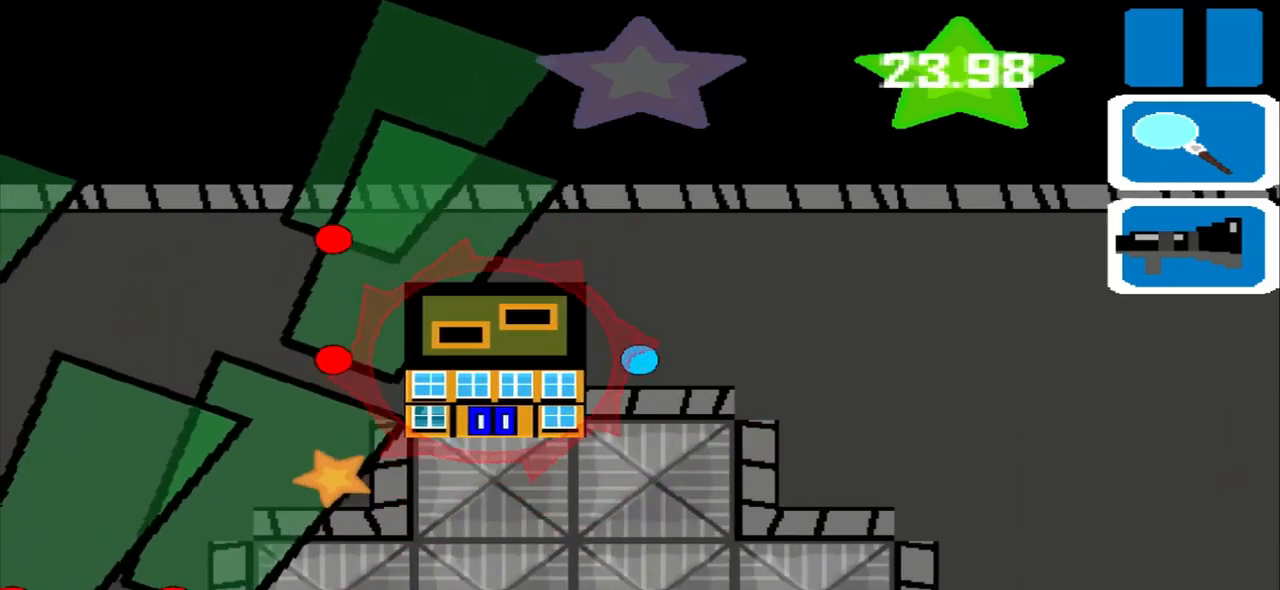
{"buttons": [], "left_stick": "left", "events": []}